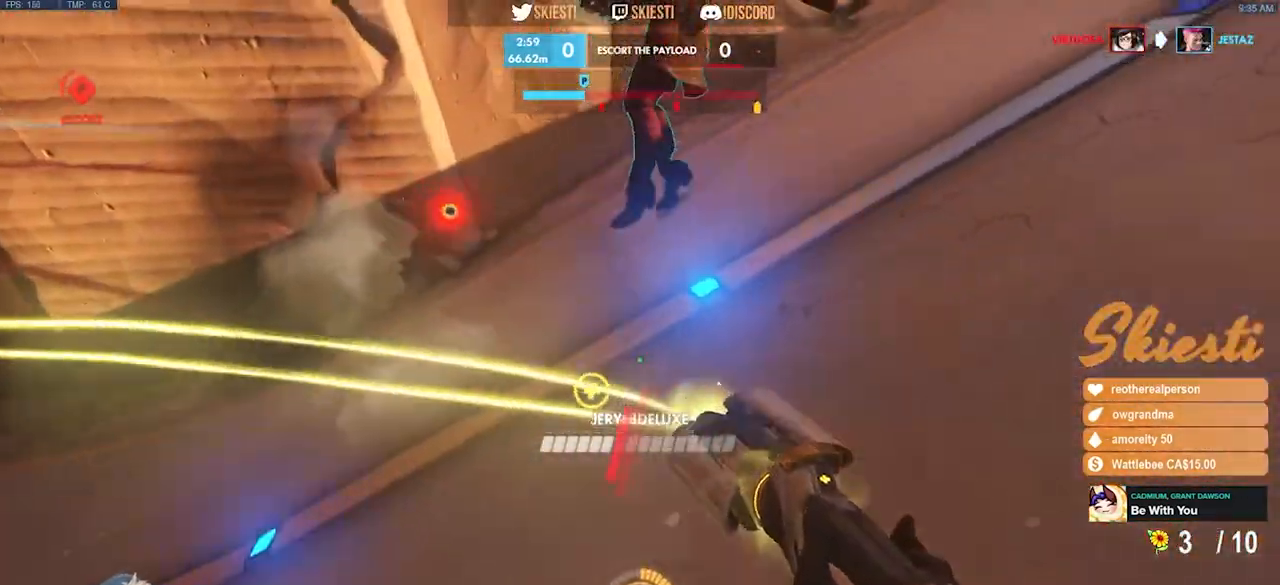
Gameplay with keyboard and mouse; each line is a JSON object with the keys and mouse buttons held at the frame after it. "events" lists presses ("down") and releases ("up") of "a", "ctrl", "d", "e", "q", "s", "shift", "space", "w", "mouse_left", "mouse_wheel", "mouse_right", "mouse_mb4" and "mouse_mb5" between this image and that frame as [ms after this image, input, new state], when the widget could be followed in between. "mouse_left", "mouse_wheel", "mouse_right", "mouse_mb4", "mouse_mb5" = the "left", "wheel", "right", "mb4", "mb5" buttons of the "mouse" list. No other keys are recorded. "wheel" means that the mouse wheel is clicked or scrolled. Mouse movement is not recorded.
{"keys": ["d", "s"], "mouse": ["right"], "events": [[67, "mouse_right", "down"], [400, "s", "down"]]}
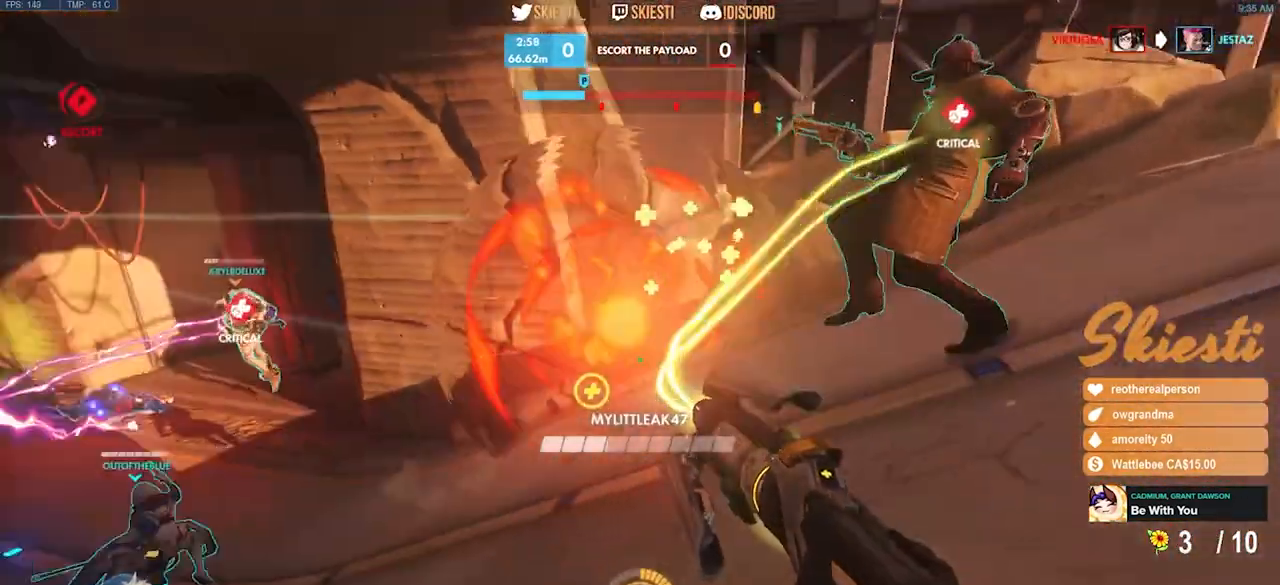
{"keys": ["s"], "mouse": ["right"], "events": [[300, "d", "up"]]}
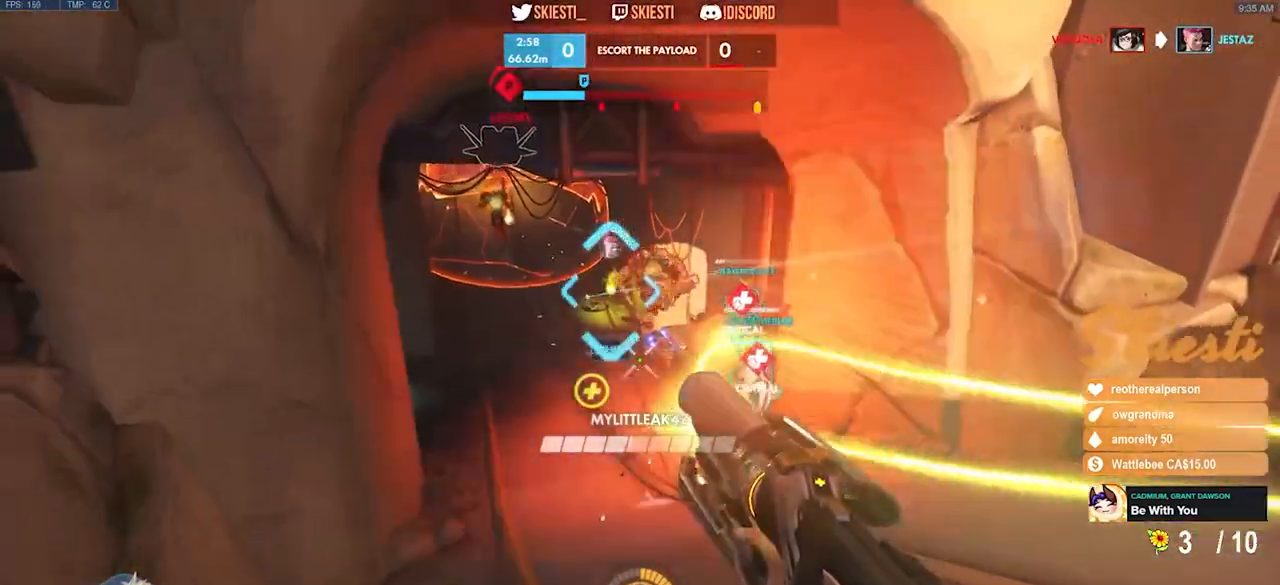
{"keys": ["d", "s"], "mouse": ["right"], "events": [[183, "d", "down"]]}
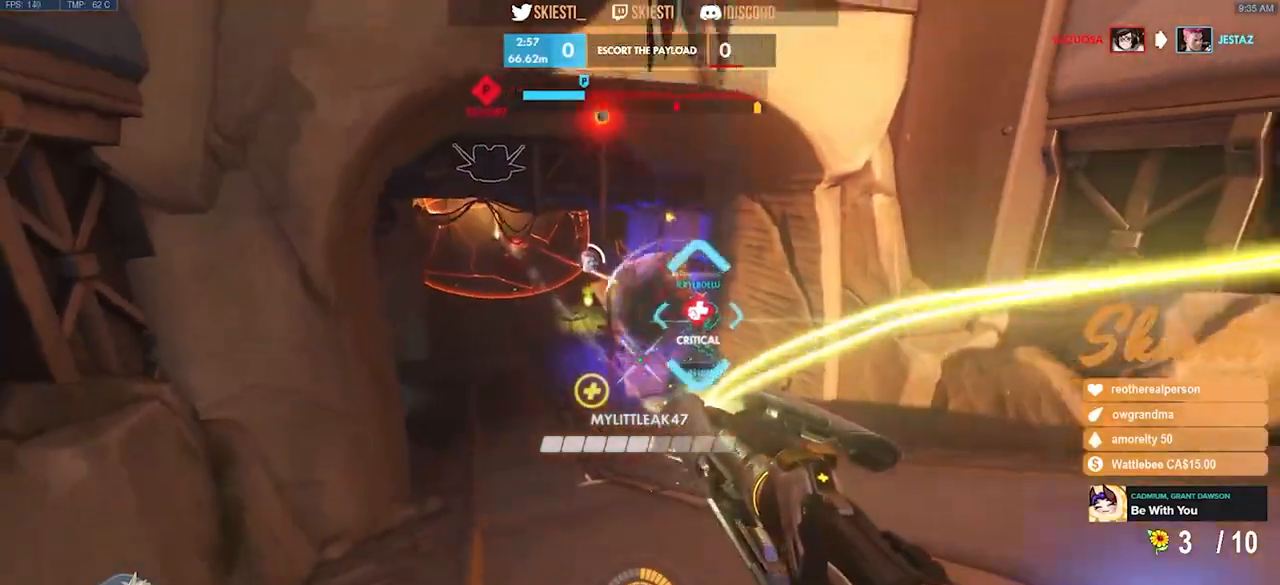
{"keys": ["a", "s"], "mouse": ["right"], "events": [[67, "space", "down"], [133, "mouse_right", "up"], [183, "a", "down"], [200, "d", "up"], [200, "space", "up"], [217, "mouse_right", "down"]]}
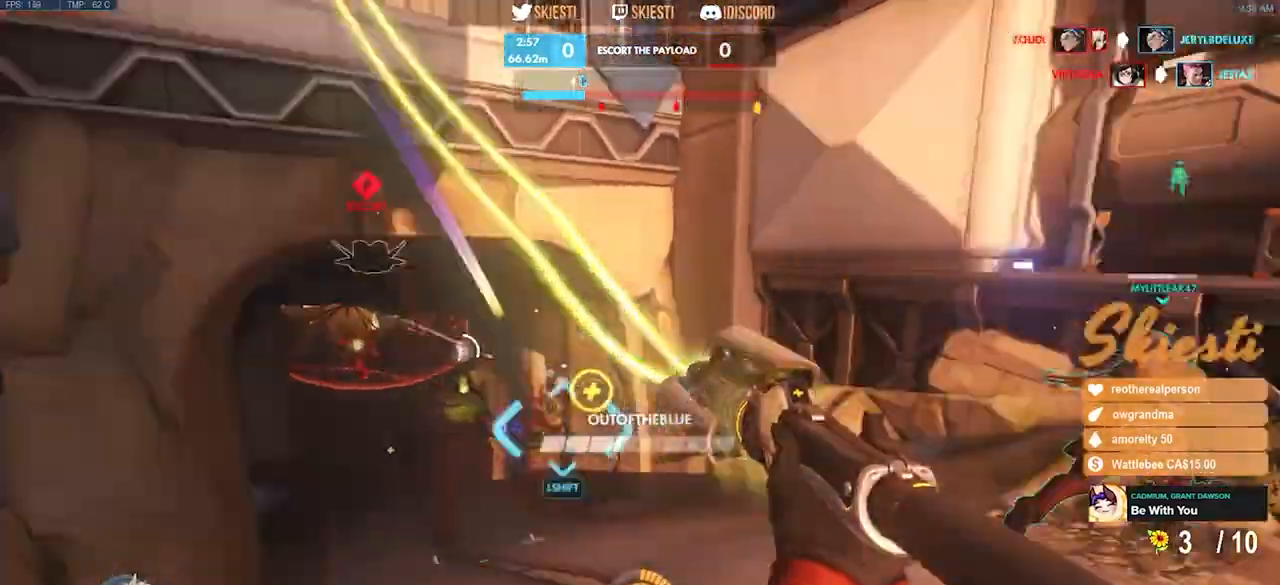
{"keys": ["d"], "mouse": ["right"], "events": [[33, "a", "up"], [100, "d", "down"], [183, "s", "up"]]}
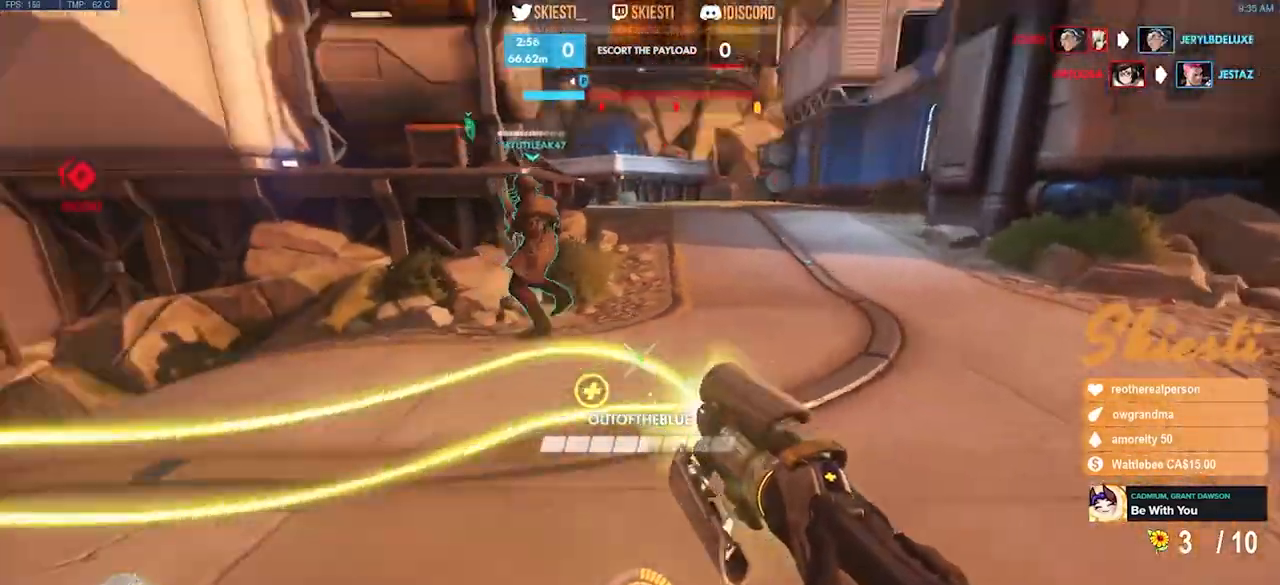
{"keys": ["ctrl", "d", "shift", "space"], "mouse": ["right"], "events": [[100, "ctrl", "down"], [100, "shift", "down"], [350, "space", "down"]]}
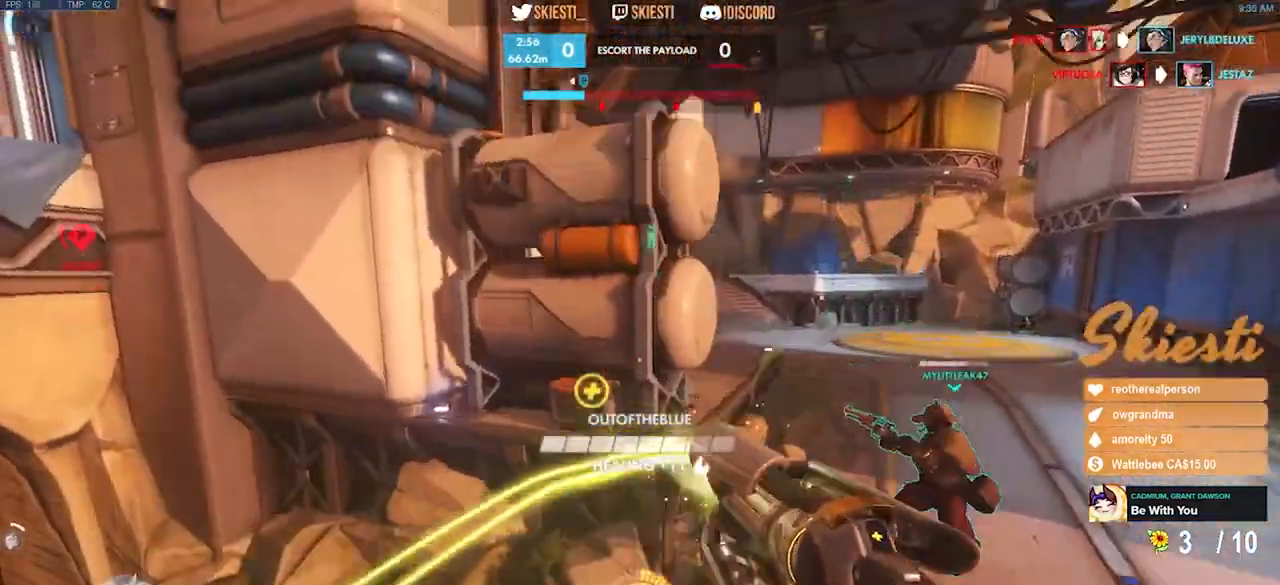
{"keys": ["d"], "mouse": ["right"], "events": [[83, "ctrl", "up"], [83, "shift", "up"], [100, "space", "up"]]}
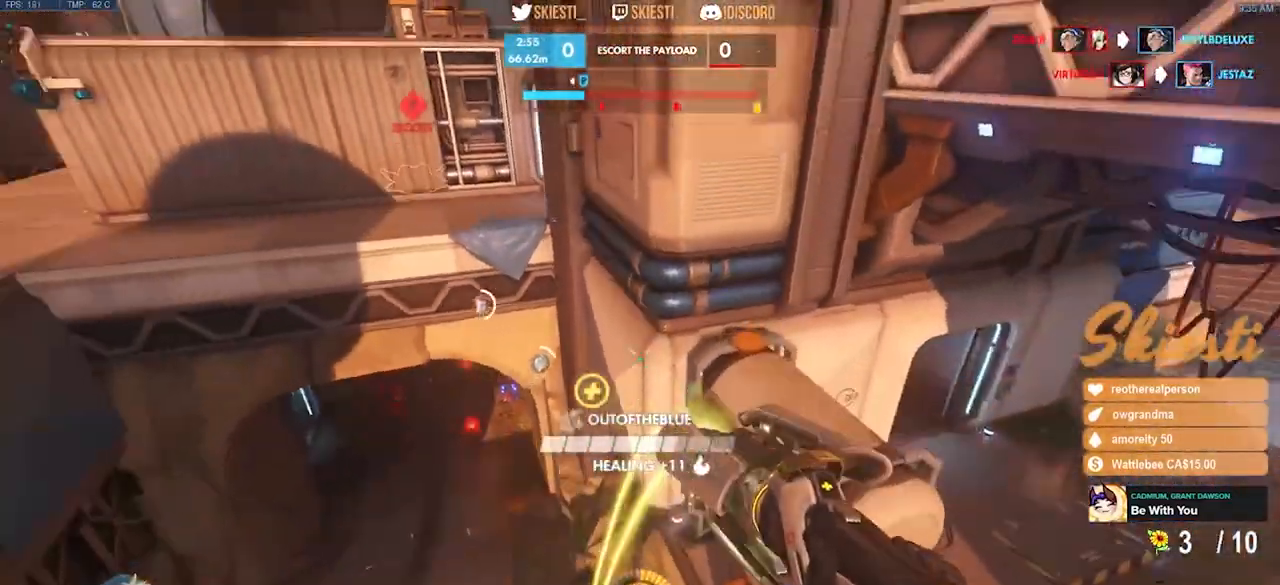
{"keys": ["d", "s", "space"], "mouse": ["right"], "events": [[217, "s", "down"], [250, "space", "down"]]}
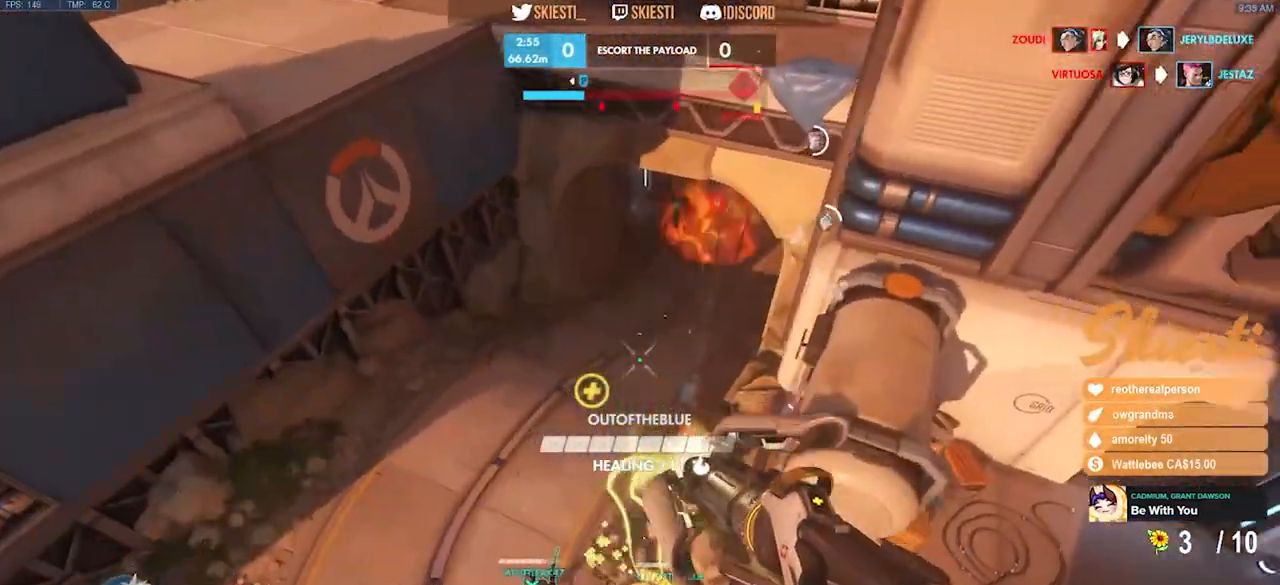
{"keys": ["d", "s"], "mouse": ["right"], "events": [[183, "a", "down"], [300, "a", "up"], [450, "space", "up"]]}
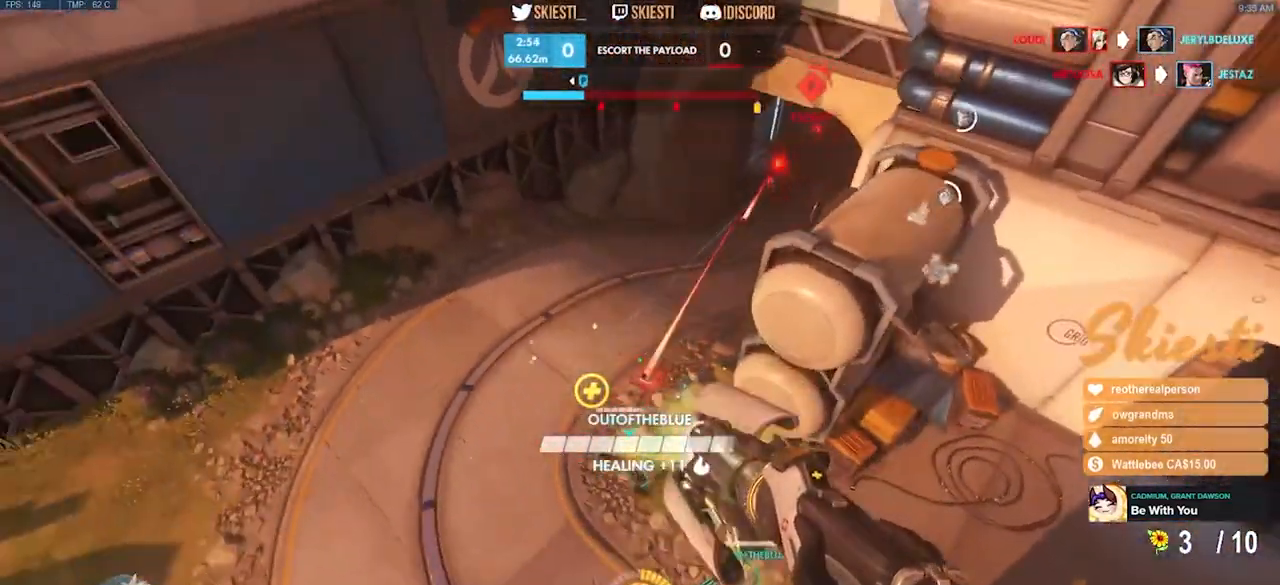
{"keys": ["s"], "mouse": [], "events": [[17, "d", "up"], [333, "mouse_left", "down"], [483, "mouse_left", "up"], [500, "mouse_right", "up"]]}
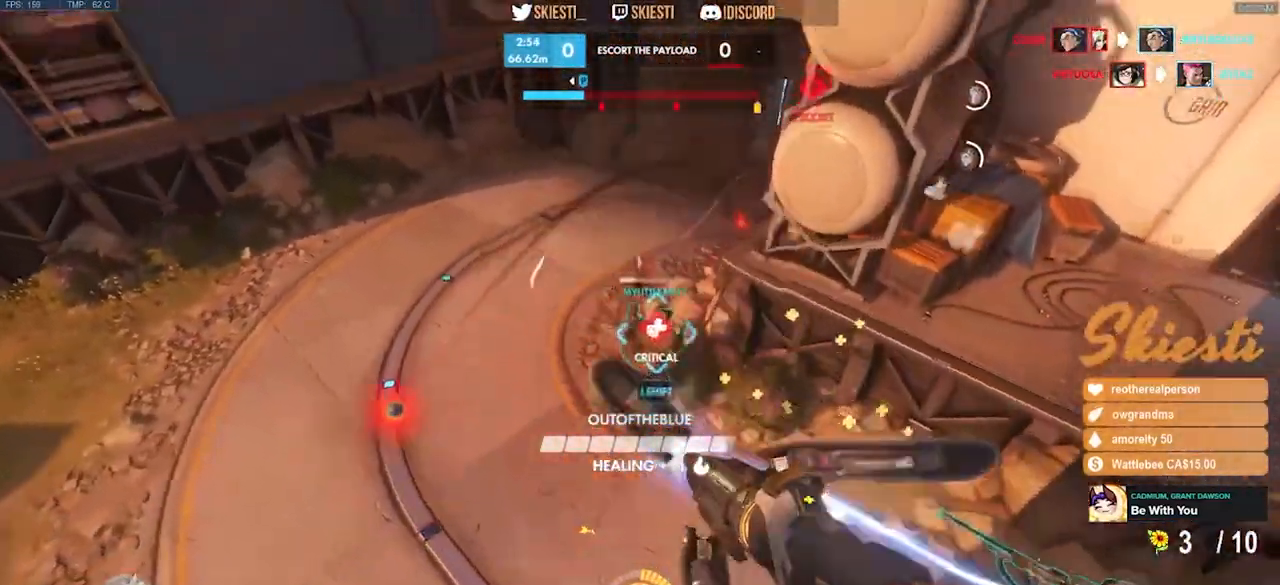
{"keys": ["d", "s", "space"], "mouse": ["right"], "events": [[67, "mouse_right", "down"], [400, "d", "down"], [433, "space", "down"]]}
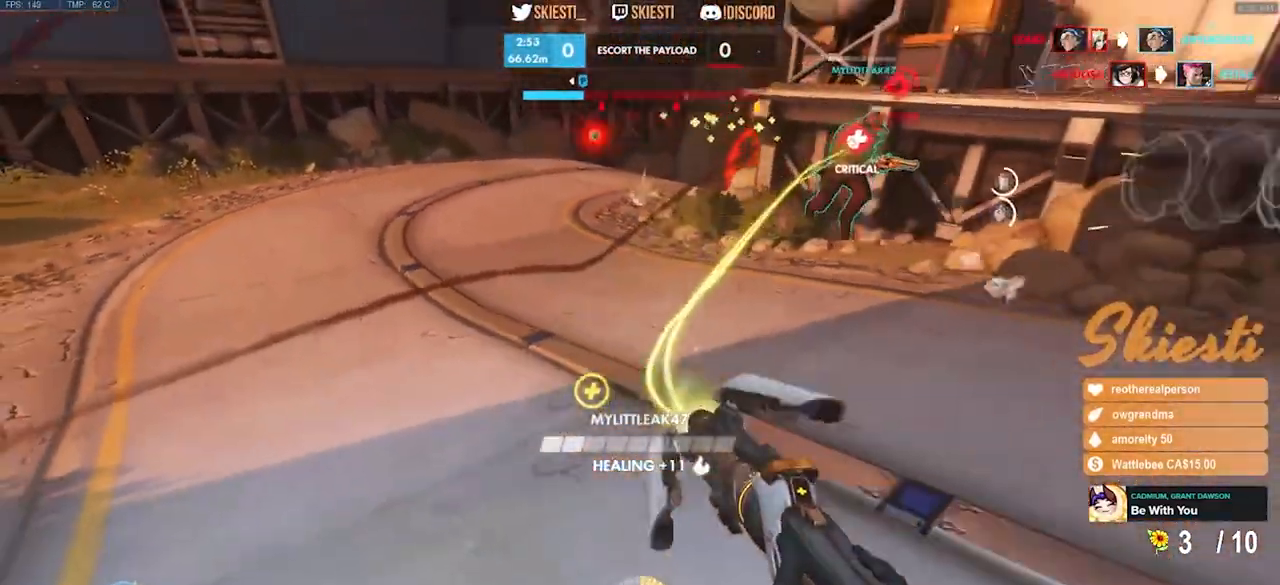
{"keys": ["d", "s"], "mouse": ["right"], "events": [[100, "space", "up"]]}
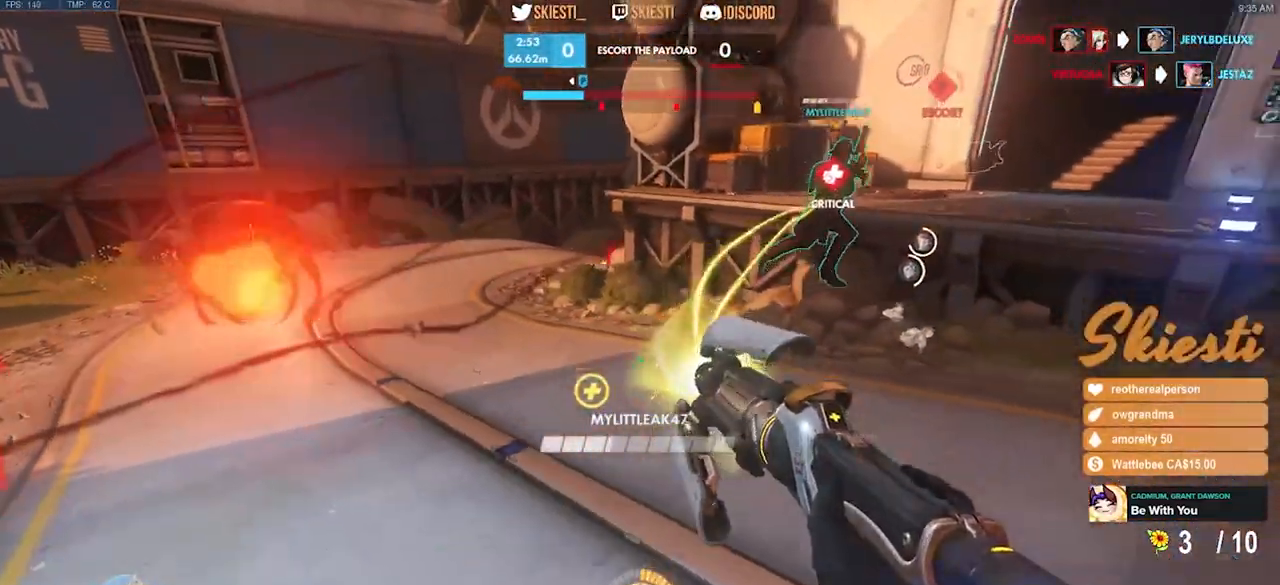
{"keys": ["d"], "mouse": ["right"], "events": [[383, "s", "up"]]}
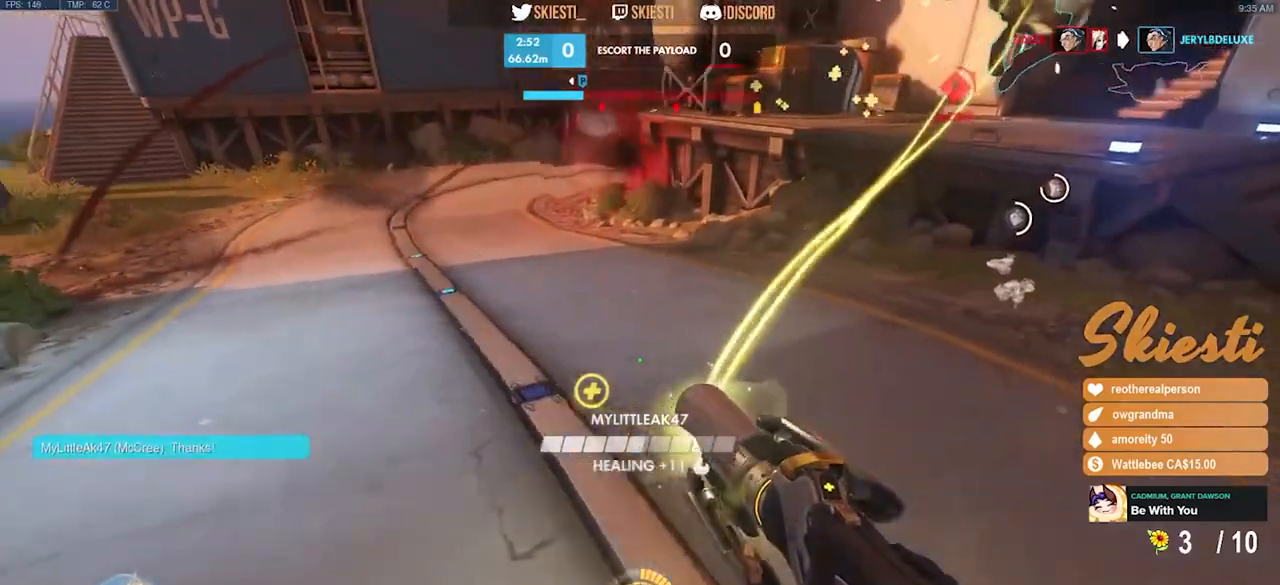
{"keys": ["s", "space"], "mouse": ["right"], "events": [[200, "s", "down"], [483, "d", "up"], [483, "space", "down"]]}
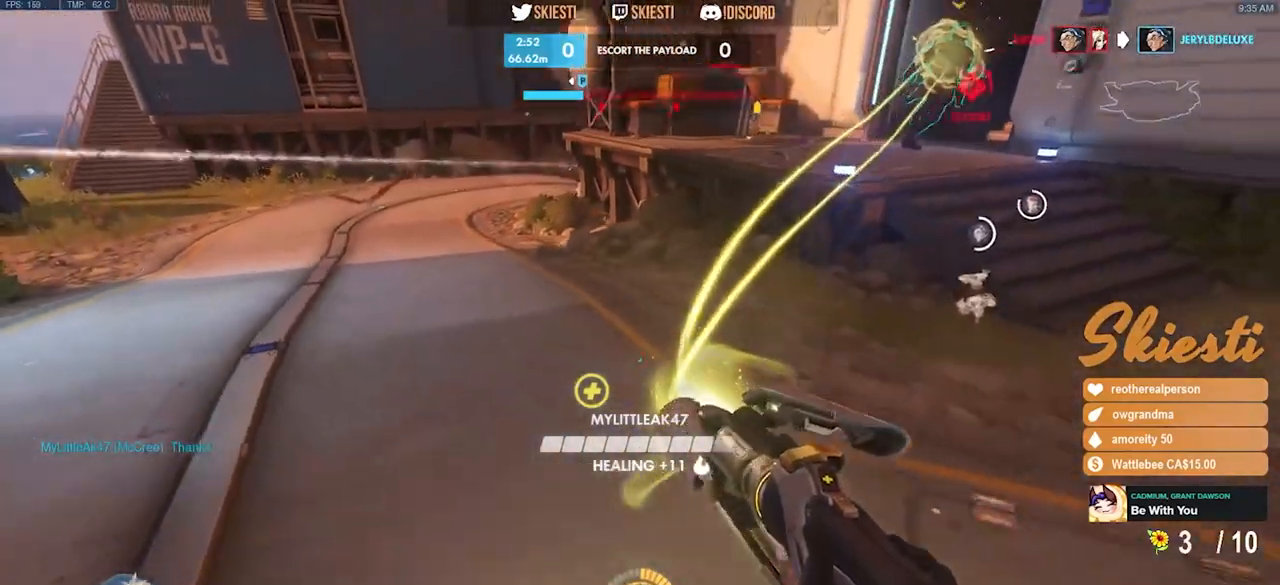
{"keys": ["s"], "mouse": ["left", "right"], "events": [[100, "space", "up"], [367, "mouse_left", "down"]]}
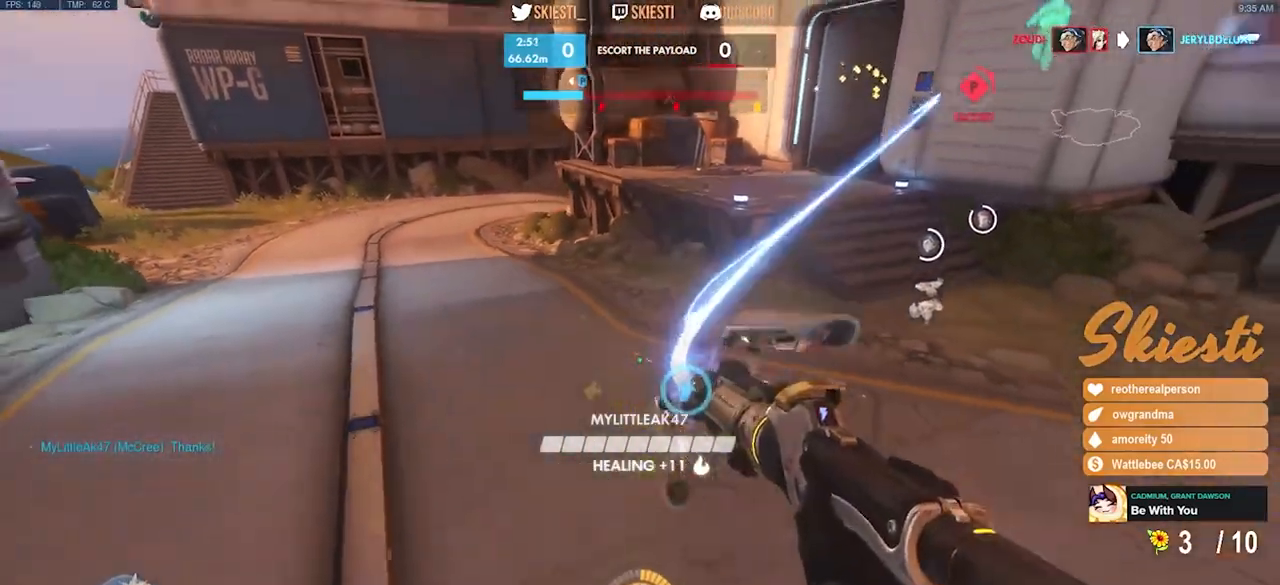
{"keys": ["a", "shift", "w"], "mouse": ["left", "right"], "events": [[67, "shift", "down"], [100, "a", "down"], [267, "s", "up"], [483, "w", "down"]]}
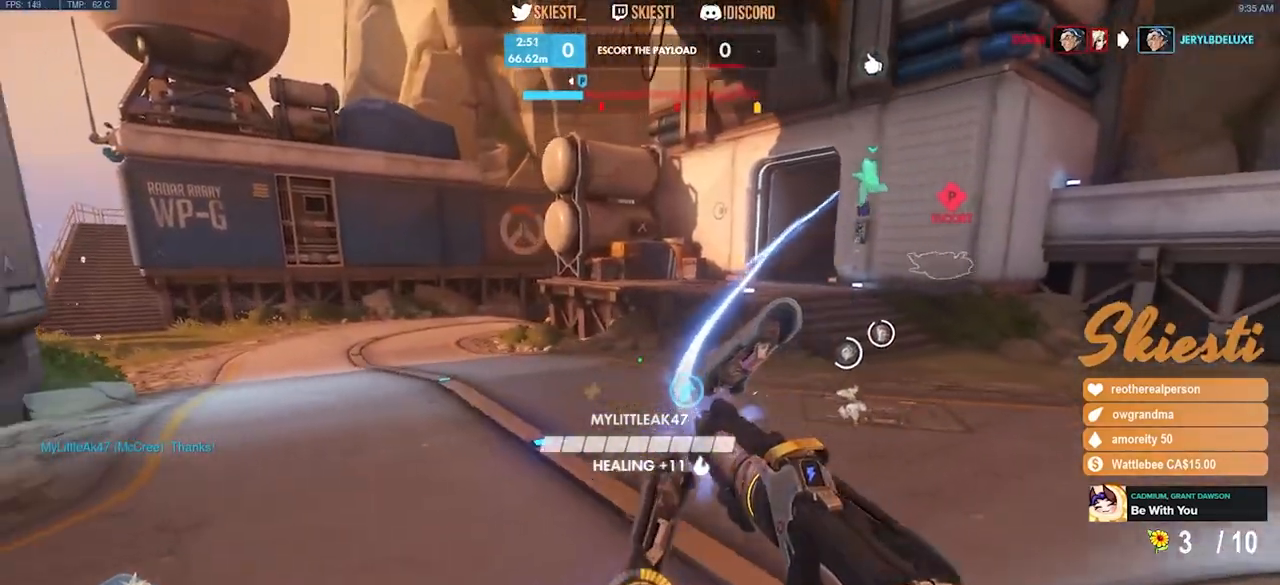
{"keys": ["a", "w"], "mouse": ["left", "right"], "events": [[117, "shift", "up"]]}
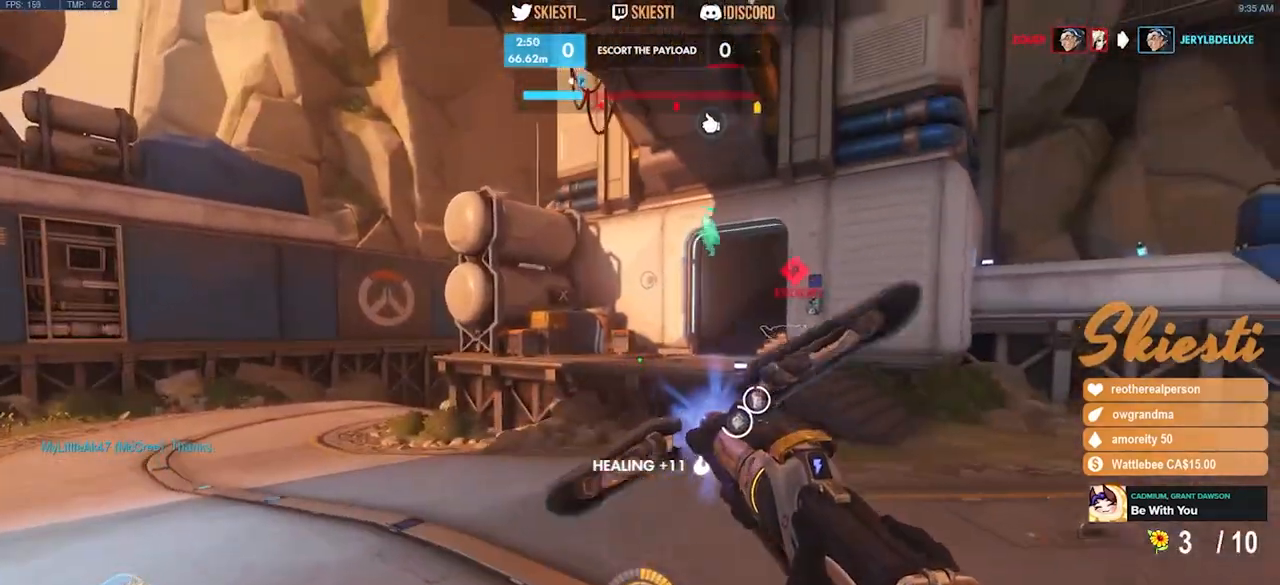
{"keys": ["a", "w"], "mouse": ["left", "right"], "events": []}
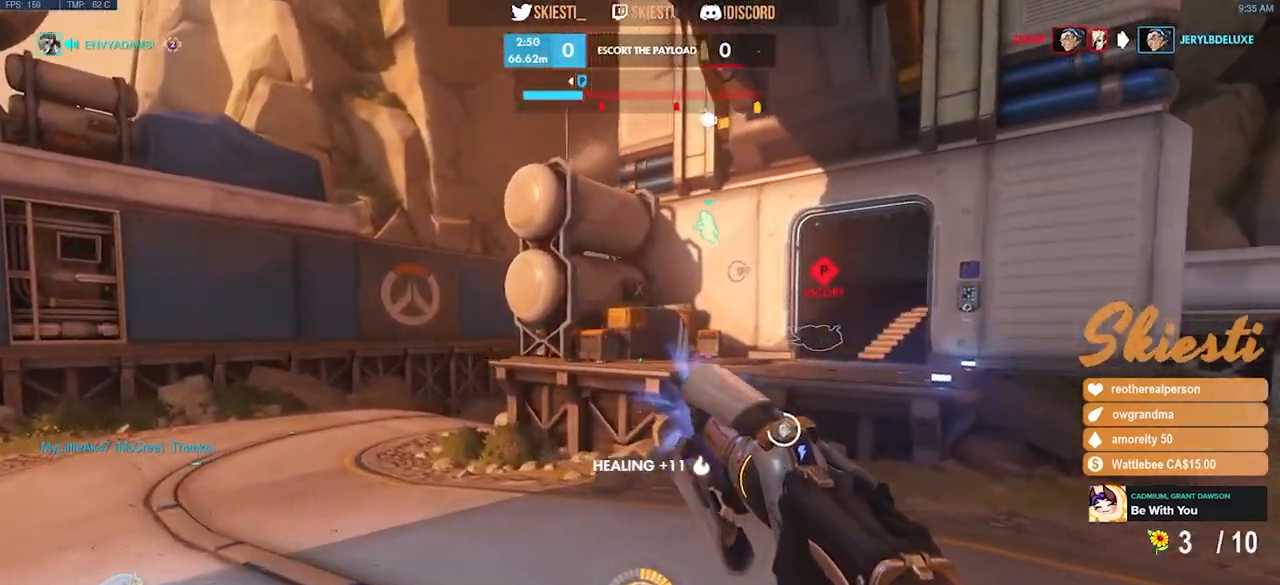
{"keys": ["a", "w"], "mouse": ["left", "right"], "events": []}
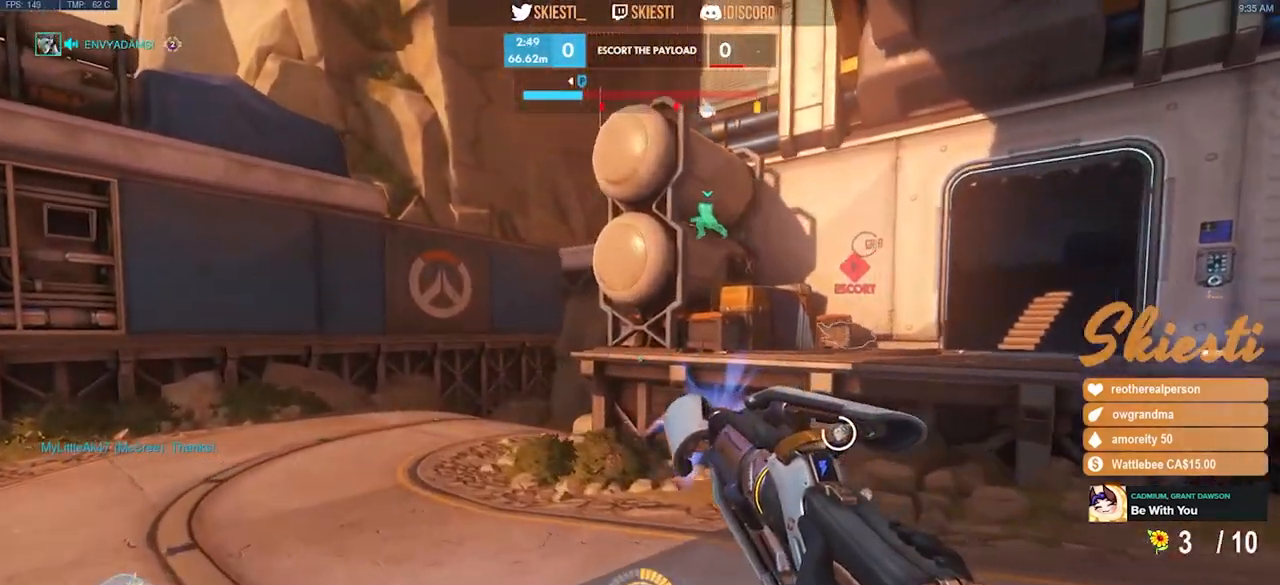
{"keys": ["a", "shift", "space"], "mouse": ["left"], "events": [[17, "space", "down"], [33, "mouse_right", "up"], [100, "w", "up"], [267, "shift", "down"]]}
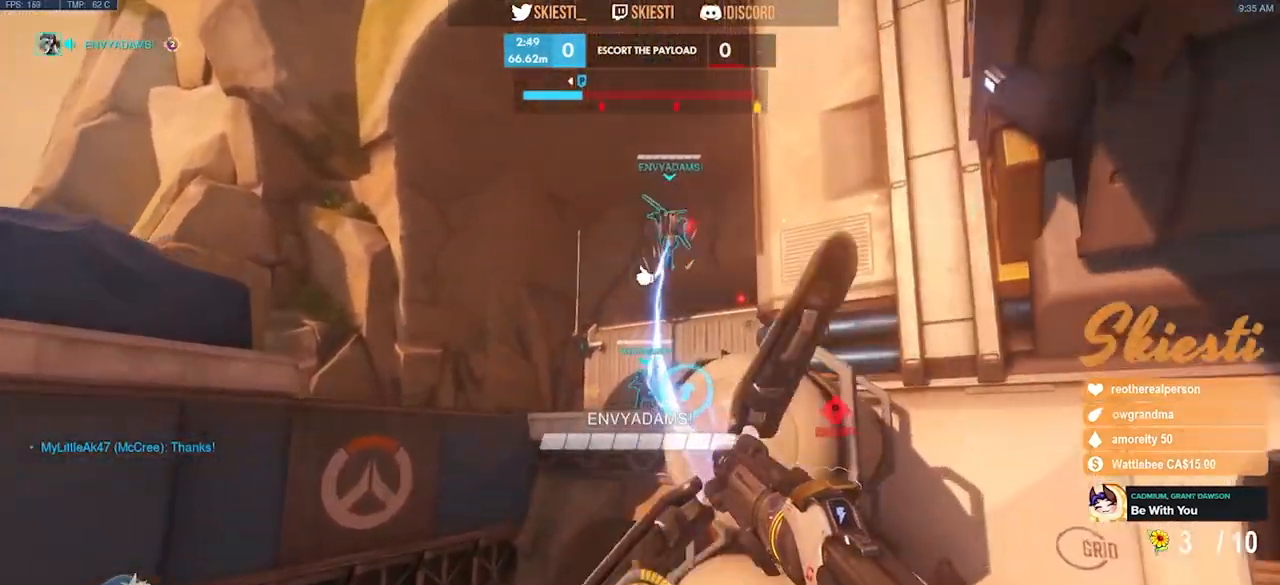
{"keys": ["d", "s"], "mouse": ["left", "right"], "events": [[167, "space", "up"], [333, "a", "up"], [333, "d", "down"], [333, "space", "down"], [383, "shift", "up"], [450, "s", "down"], [467, "mouse_right", "down"], [467, "space", "up"]]}
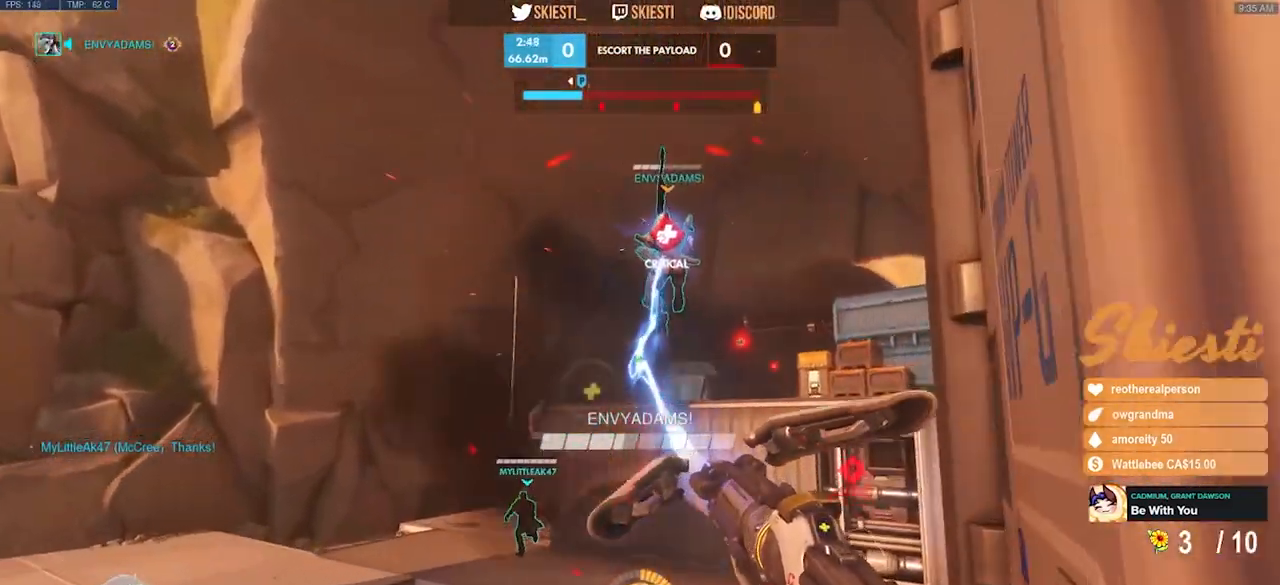
{"keys": ["a", "space"], "mouse": ["left", "right"], "events": [[17, "d", "up"], [17, "space", "down"], [50, "a", "down"], [233, "s", "up"]]}
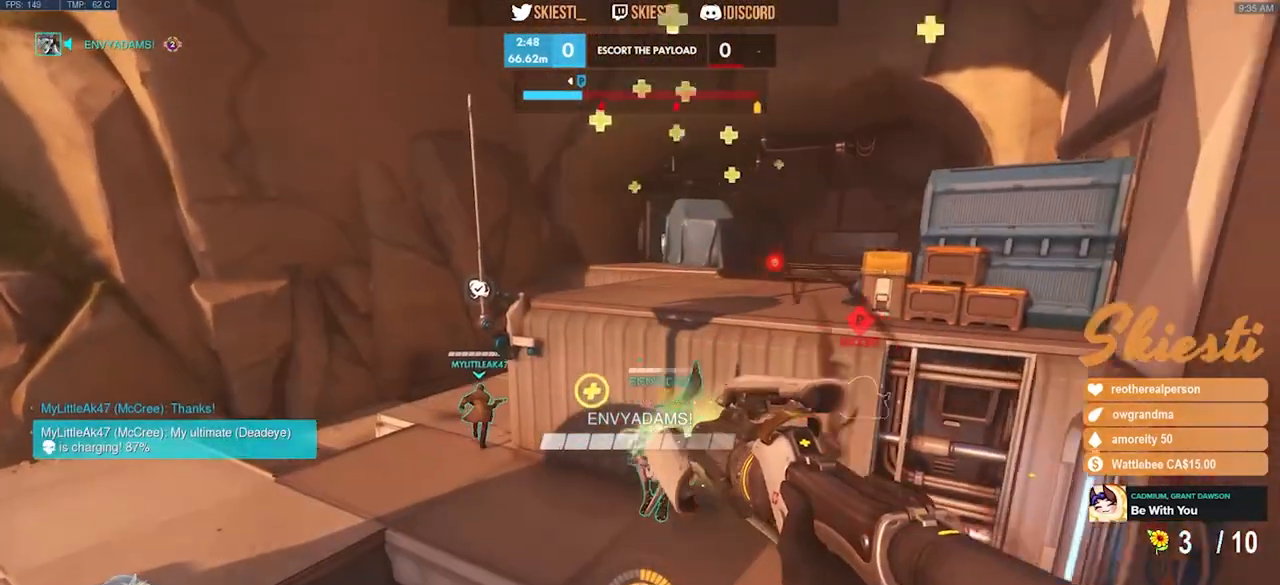
{"keys": ["a"], "mouse": ["right"], "events": [[100, "mouse_left", "up"], [300, "space", "up"]]}
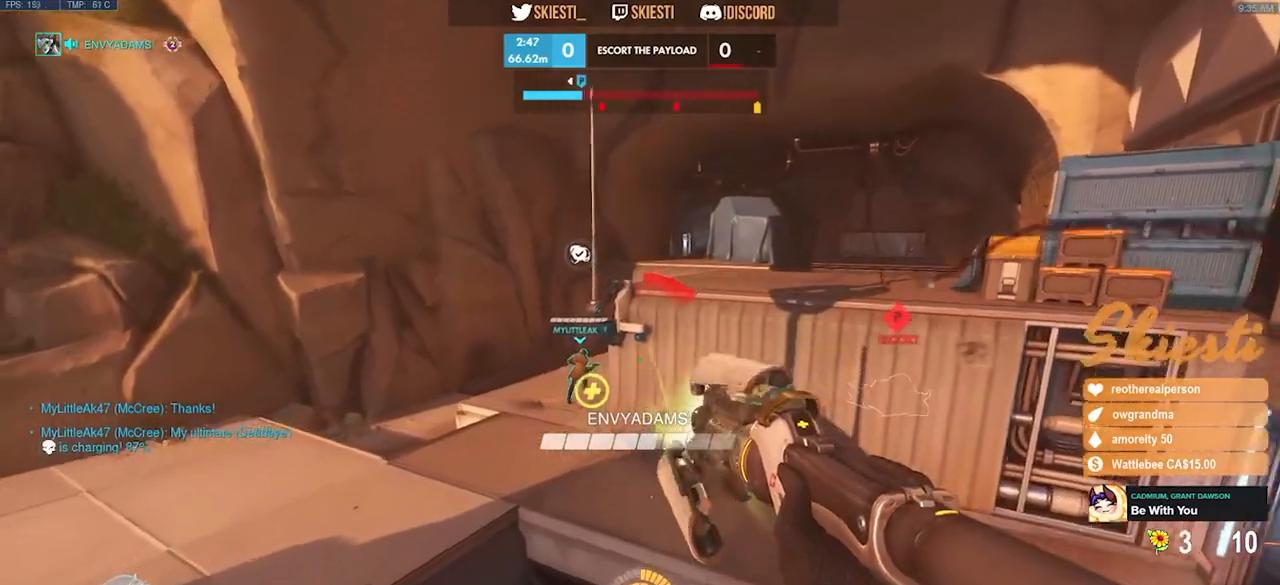
{"keys": ["a", "space"], "mouse": ["right"], "events": [[233, "space", "down"]]}
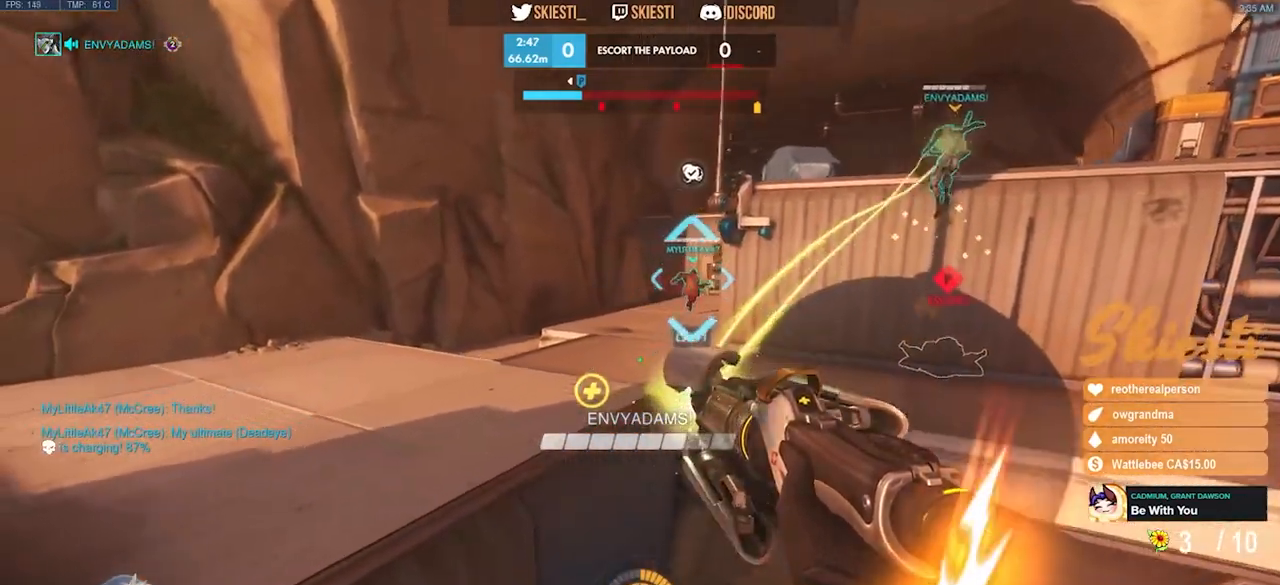
{"keys": ["a", "shift", "space"], "mouse": ["right"], "events": [[350, "shift", "down"]]}
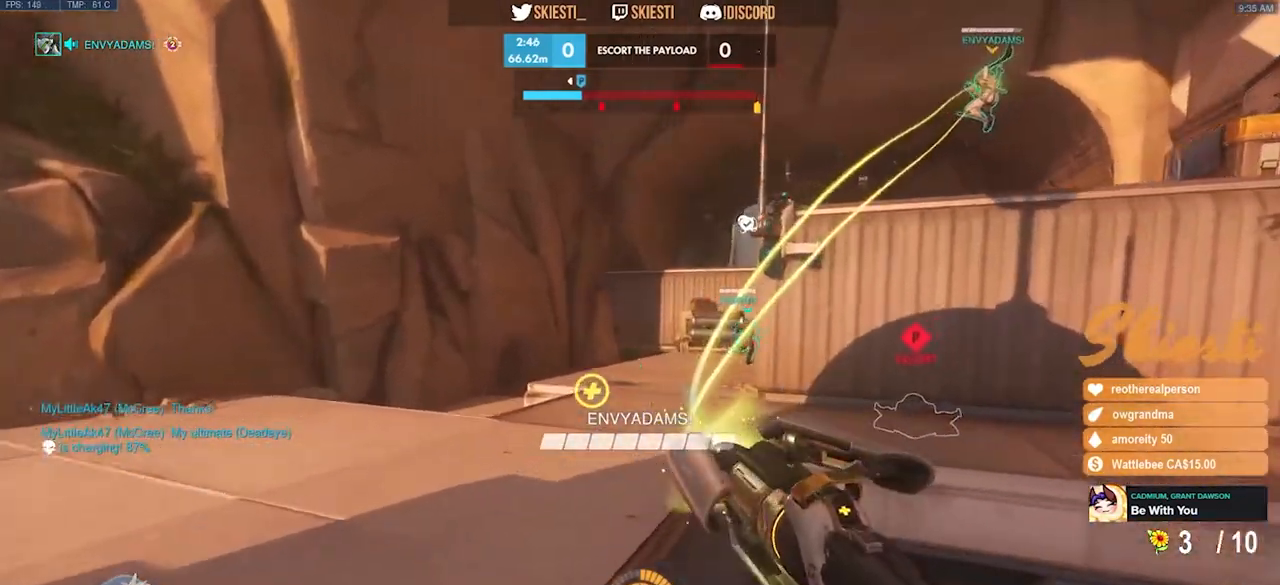
{"keys": ["a", "space"], "mouse": ["left", "right"], "events": [[133, "space", "up"], [167, "shift", "up"], [383, "mouse_left", "down"], [500, "space", "down"]]}
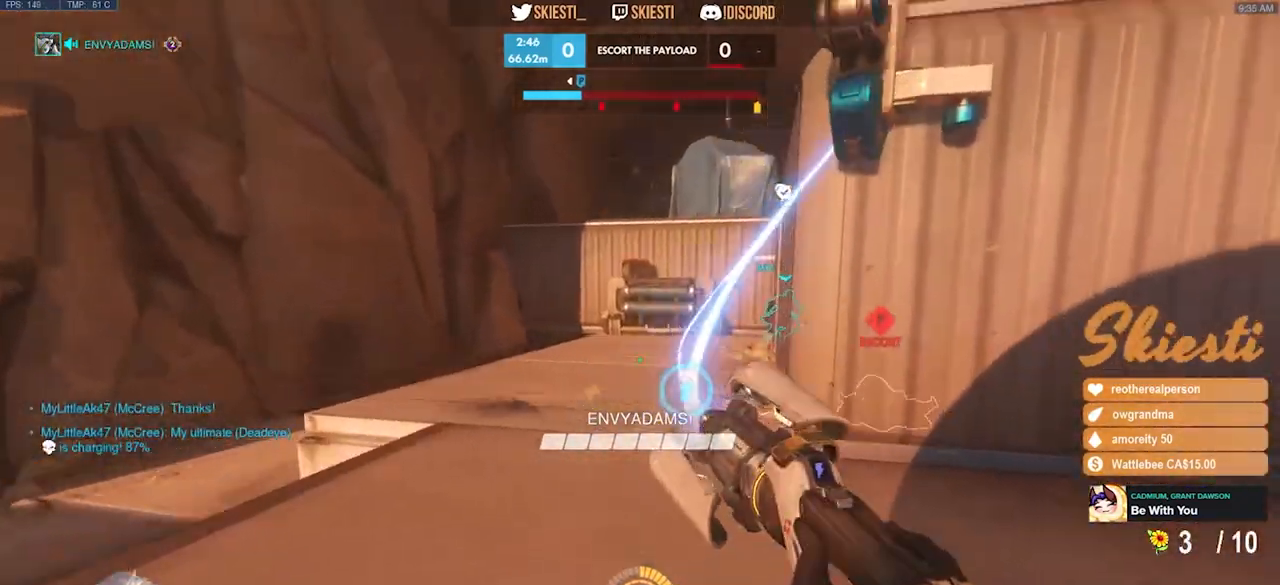
{"keys": ["a", "s"], "mouse": ["left"], "events": [[17, "s", "down"], [67, "space", "up"], [383, "mouse_right", "up"]]}
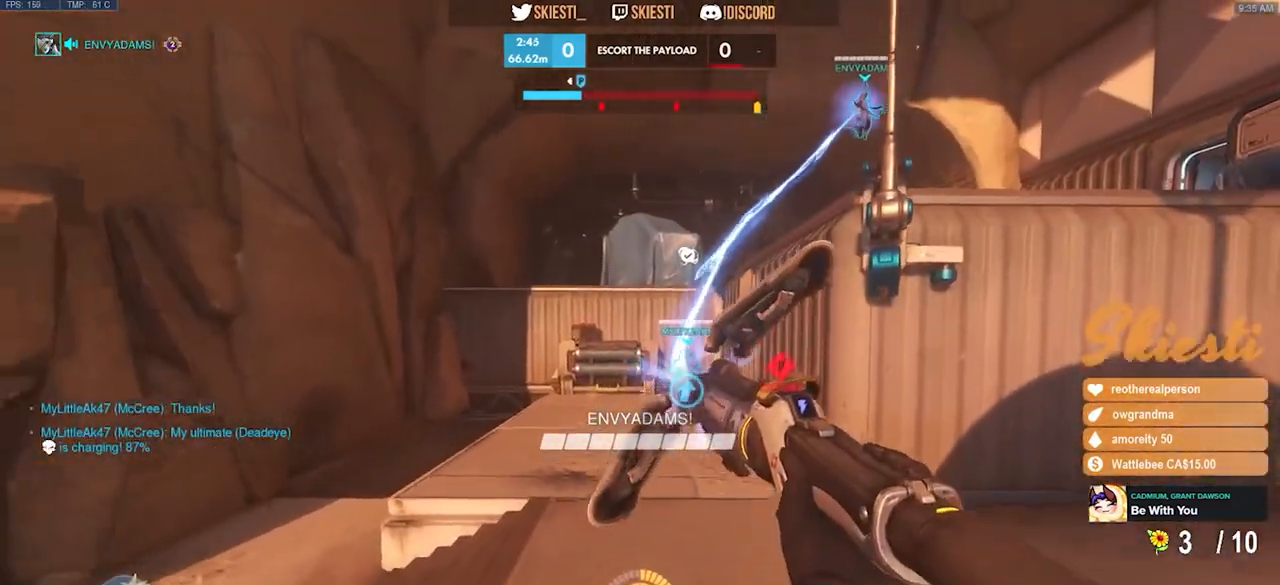
{"keys": ["s"], "mouse": ["left"], "events": [[317, "a", "up"]]}